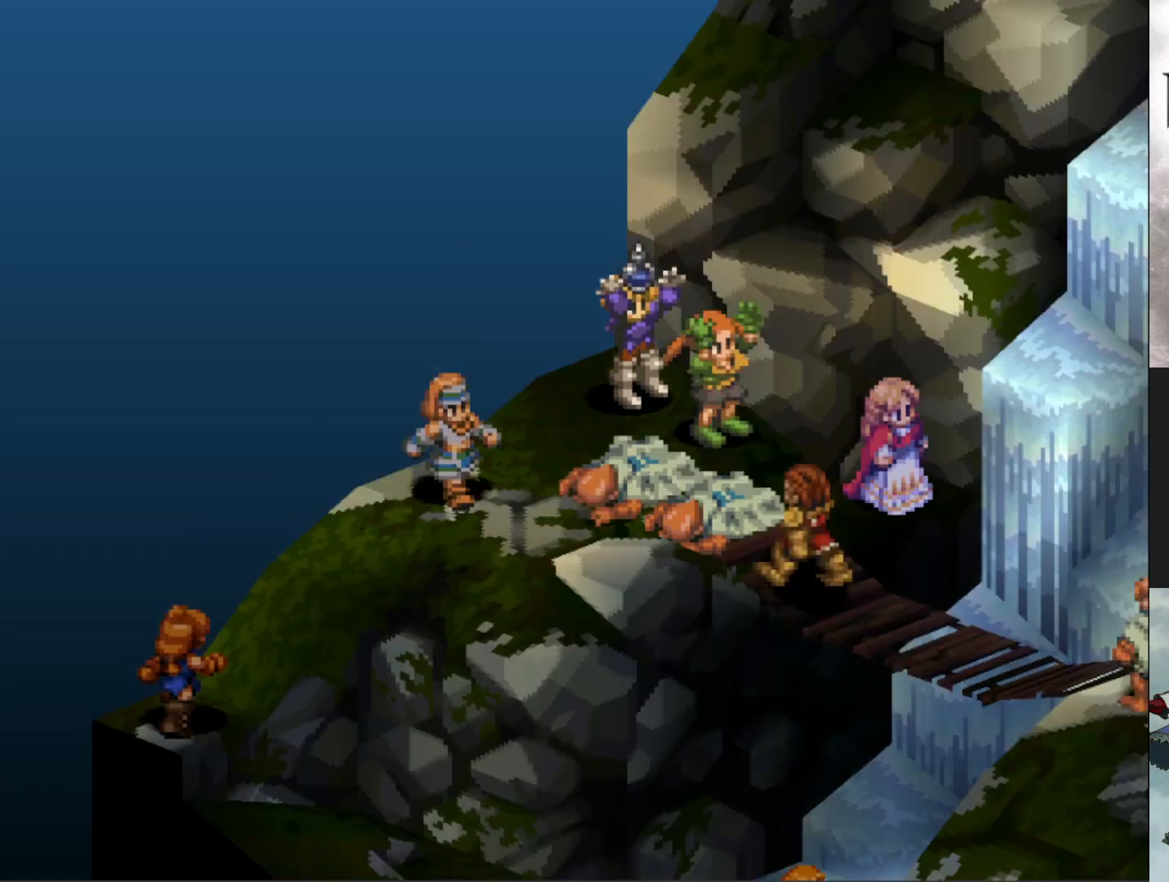
Gameplay with a controller (PlayStation layout); each line is a JSON object with the inputs held at the frame after it. "events" lists button and stick changes between this image and that frame as [ms after this image, input, new state], when the widget could be followed in between. Not read: left_stick right_stick.
{"buttons": [], "events": []}
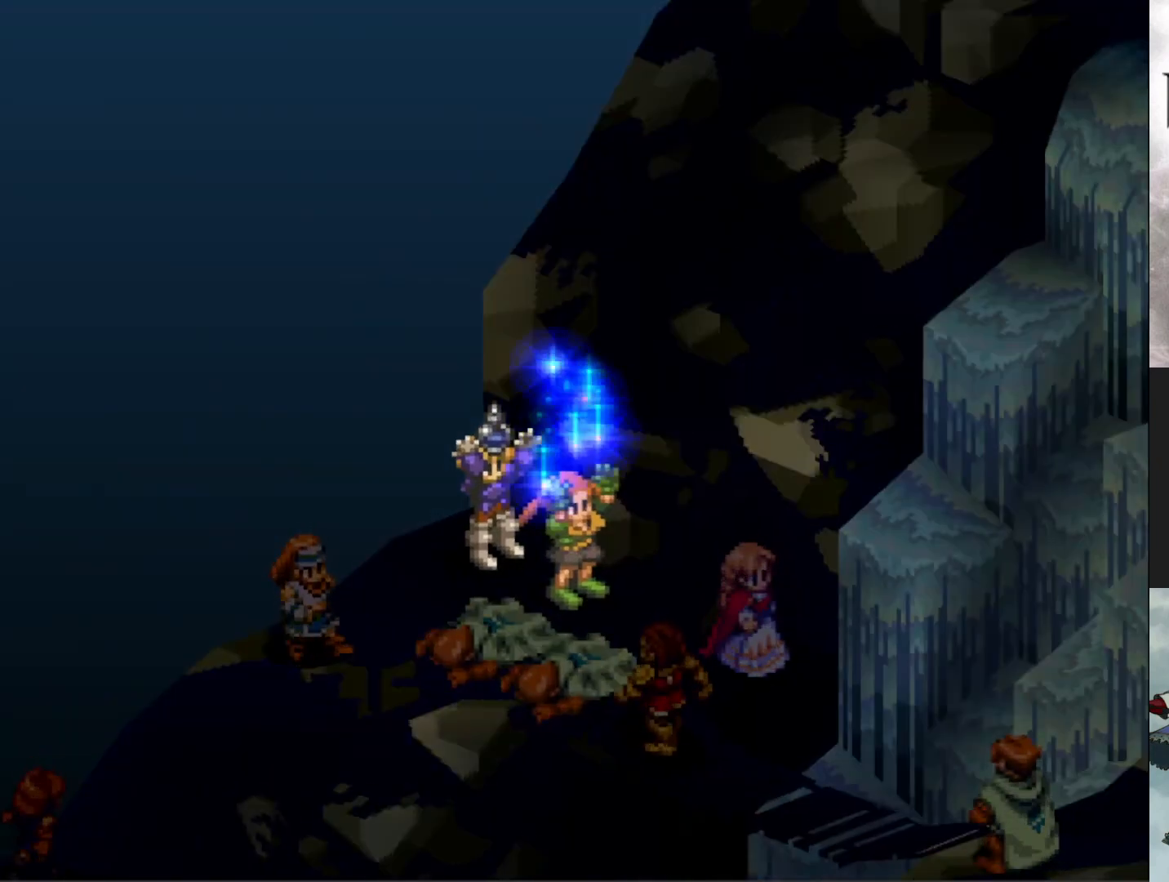
{"buttons": [], "events": []}
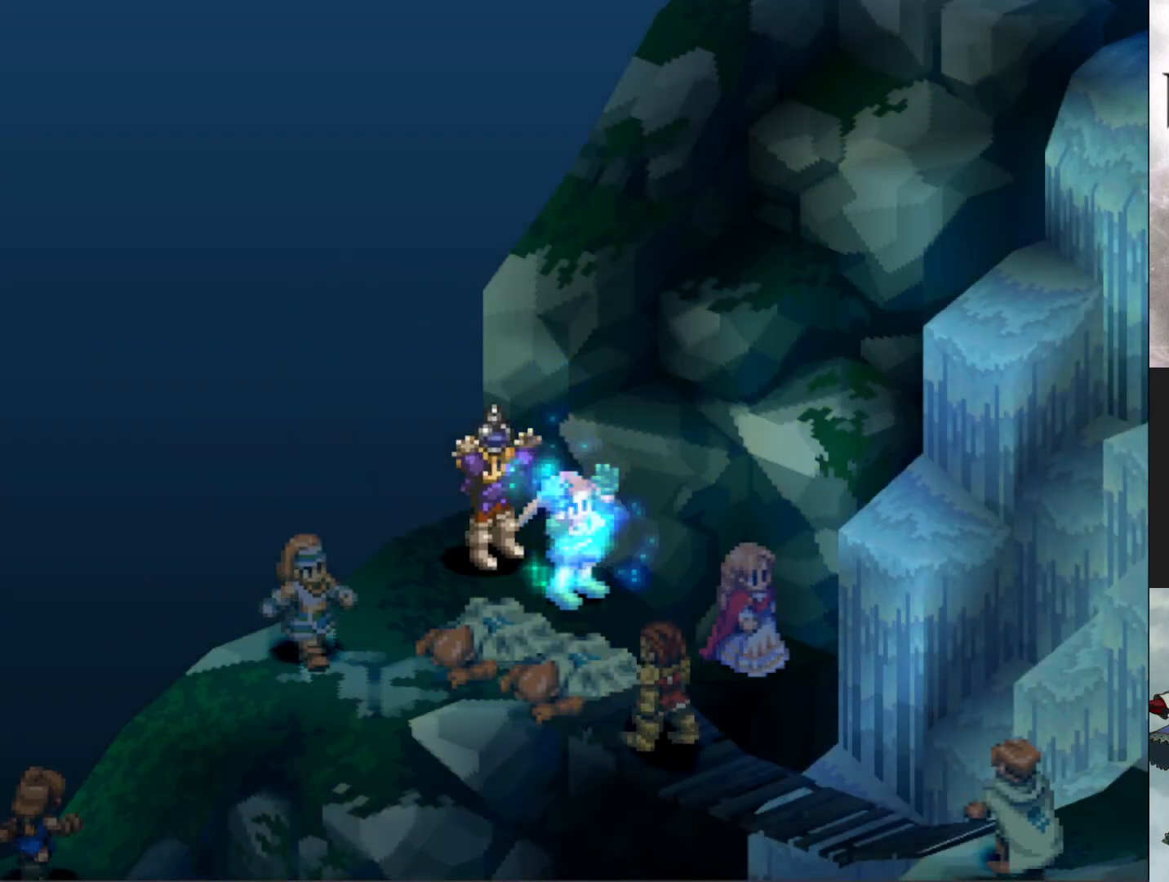
{"buttons": [], "events": []}
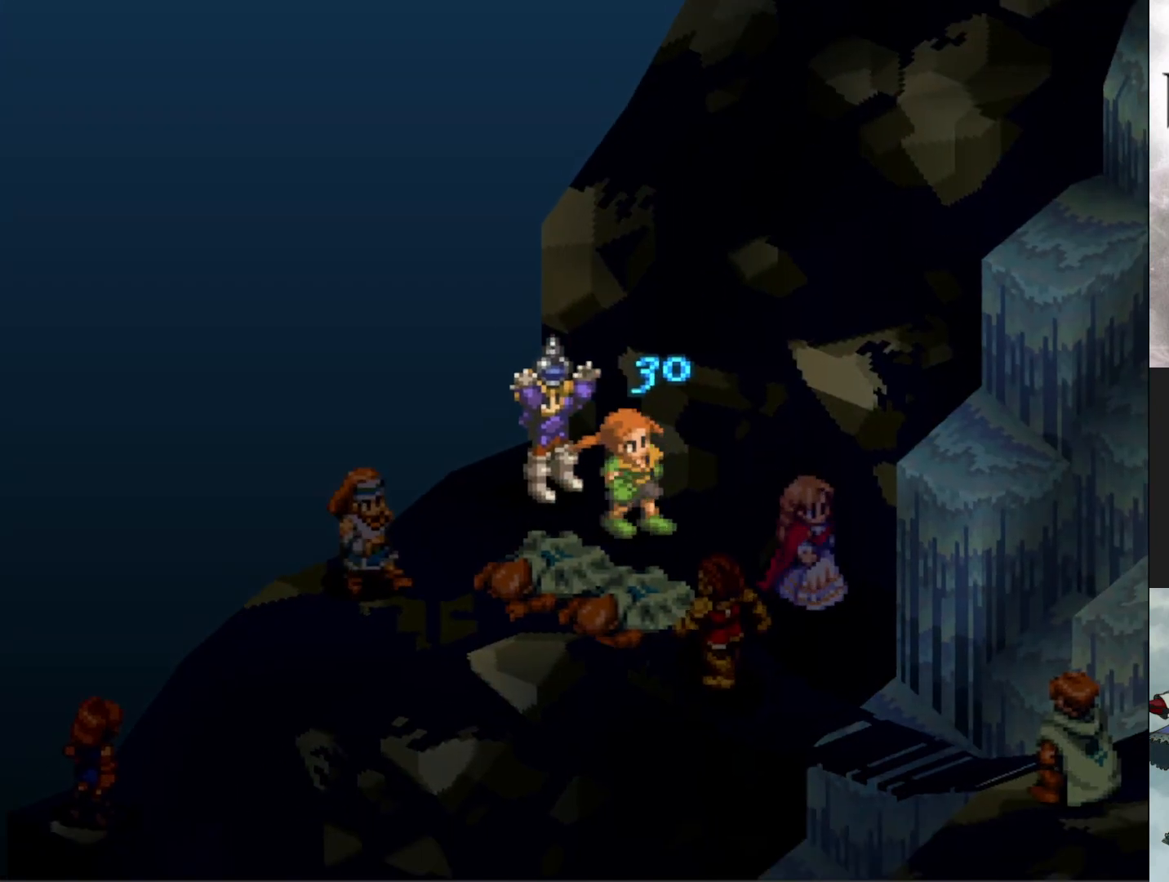
{"buttons": [], "events": []}
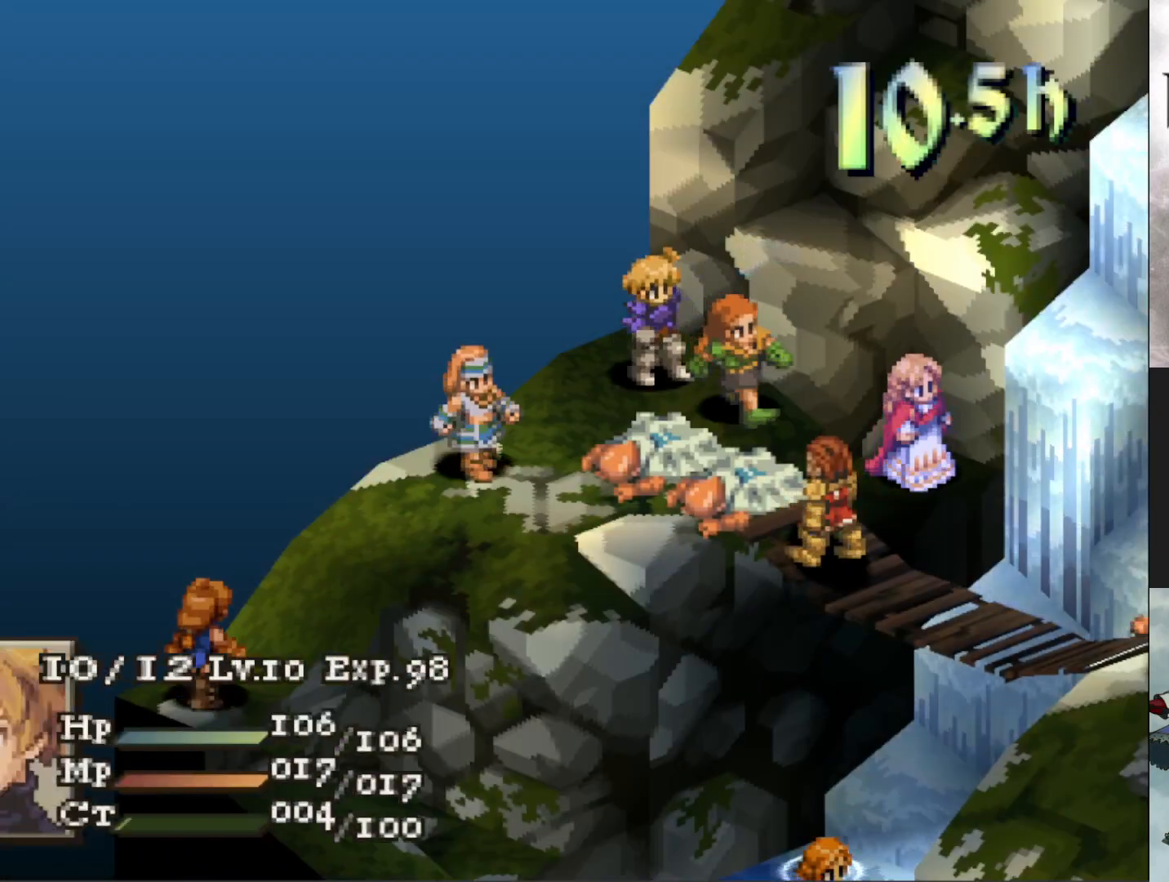
{"buttons": [], "events": [[334, "CIRCLE", "down"], [467, "CIRCLE", "up"]]}
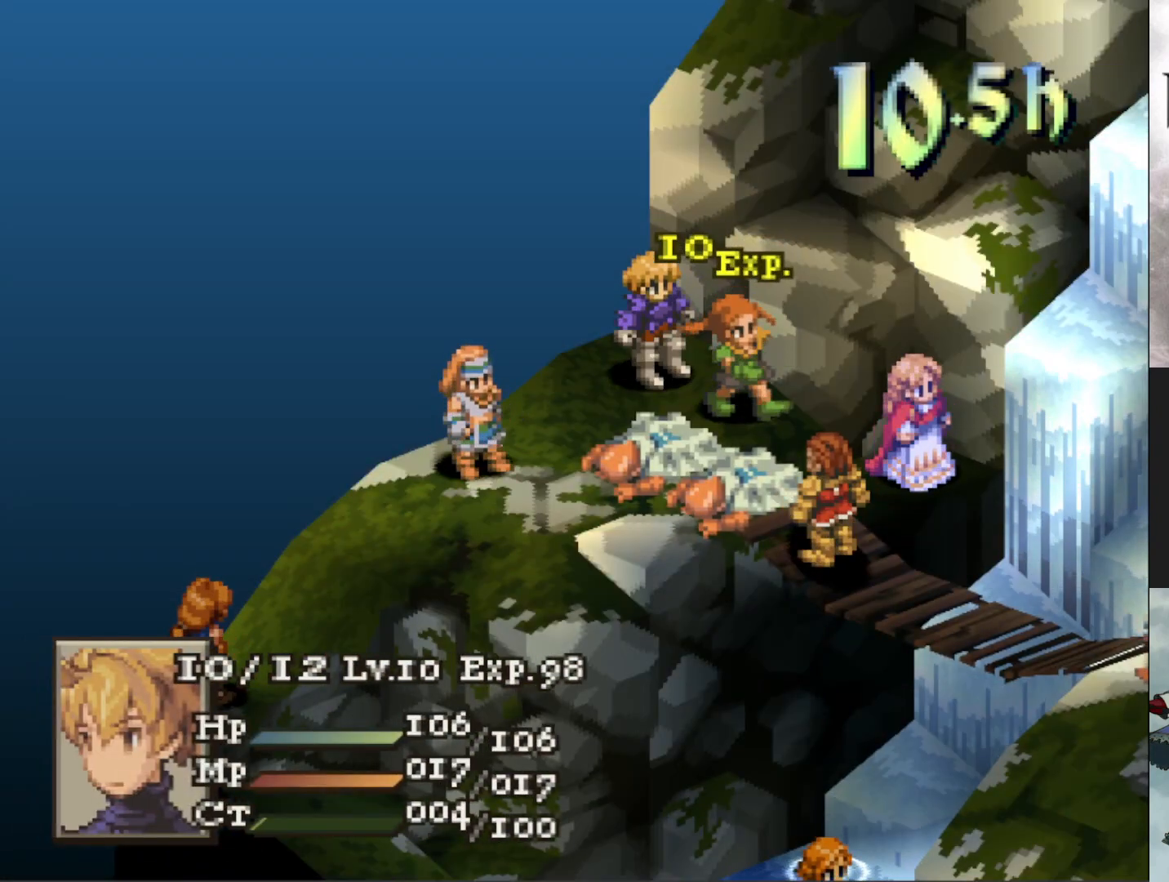
{"buttons": [], "events": []}
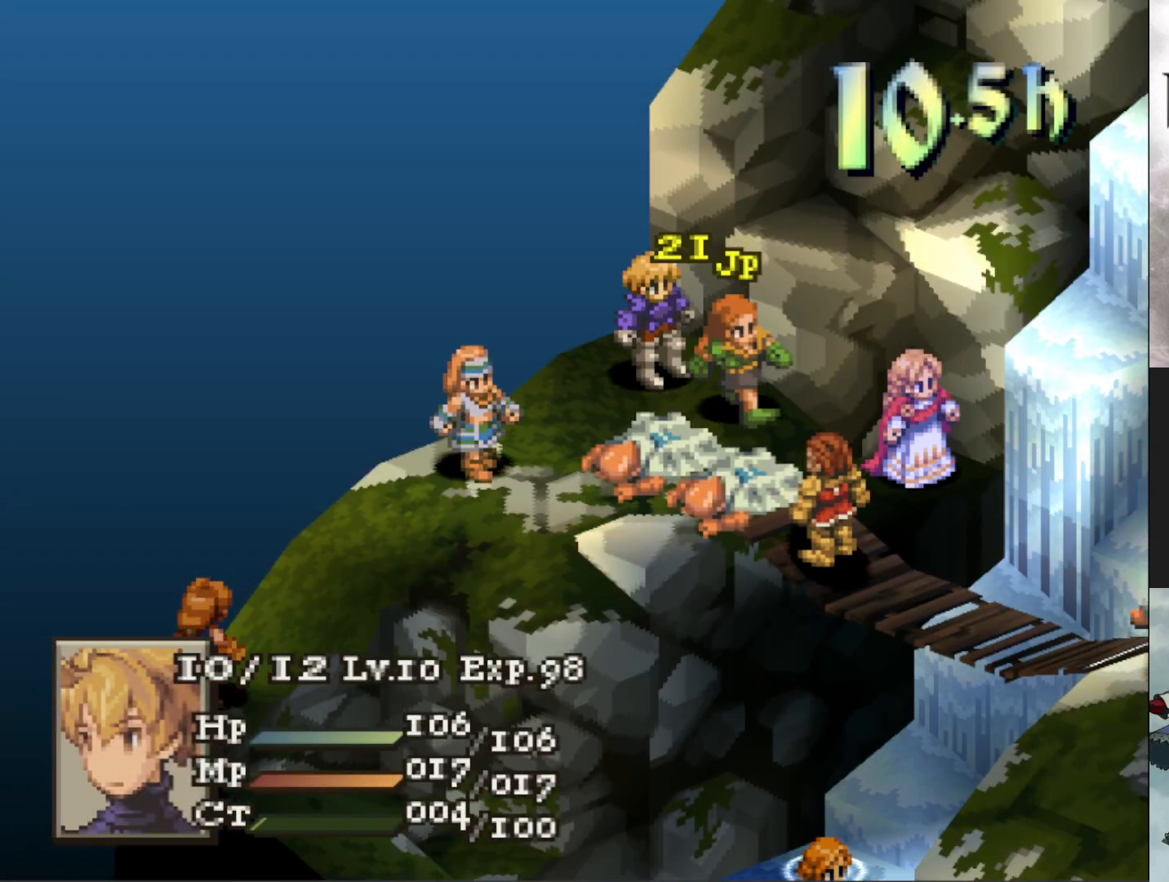
{"buttons": [], "events": []}
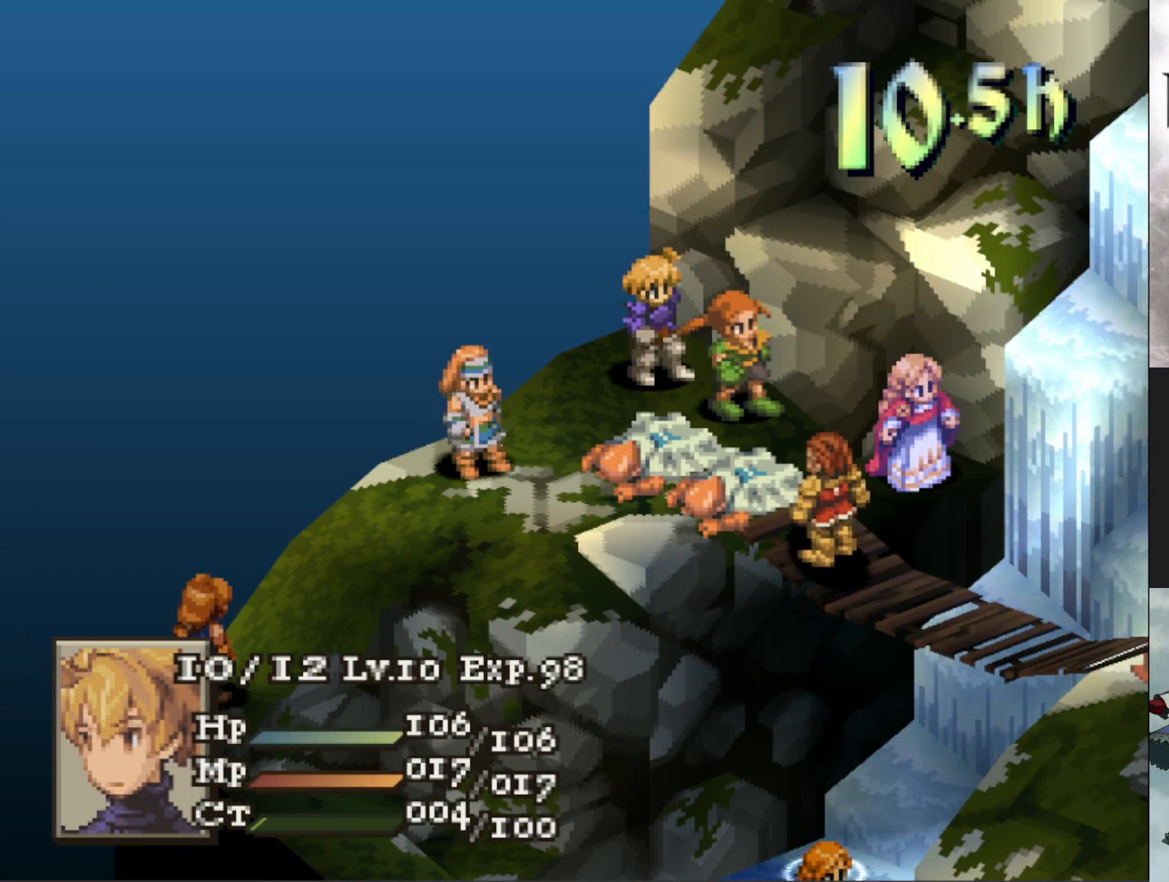
{"buttons": [], "events": [[33, "CIRCLE", "down"], [150, "CIRCLE", "up"], [250, "CIRCLE", "down"], [350, "CIRCLE", "up"]]}
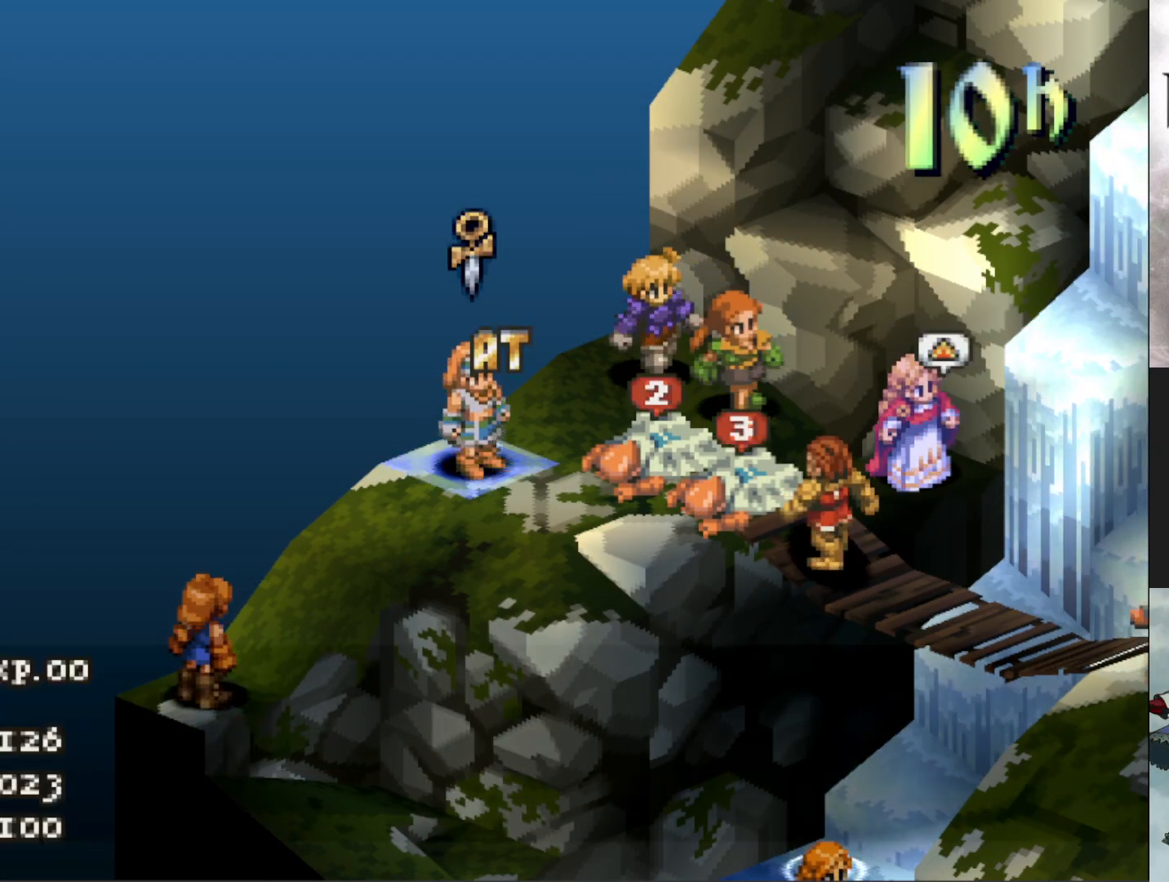
{"buttons": [], "events": []}
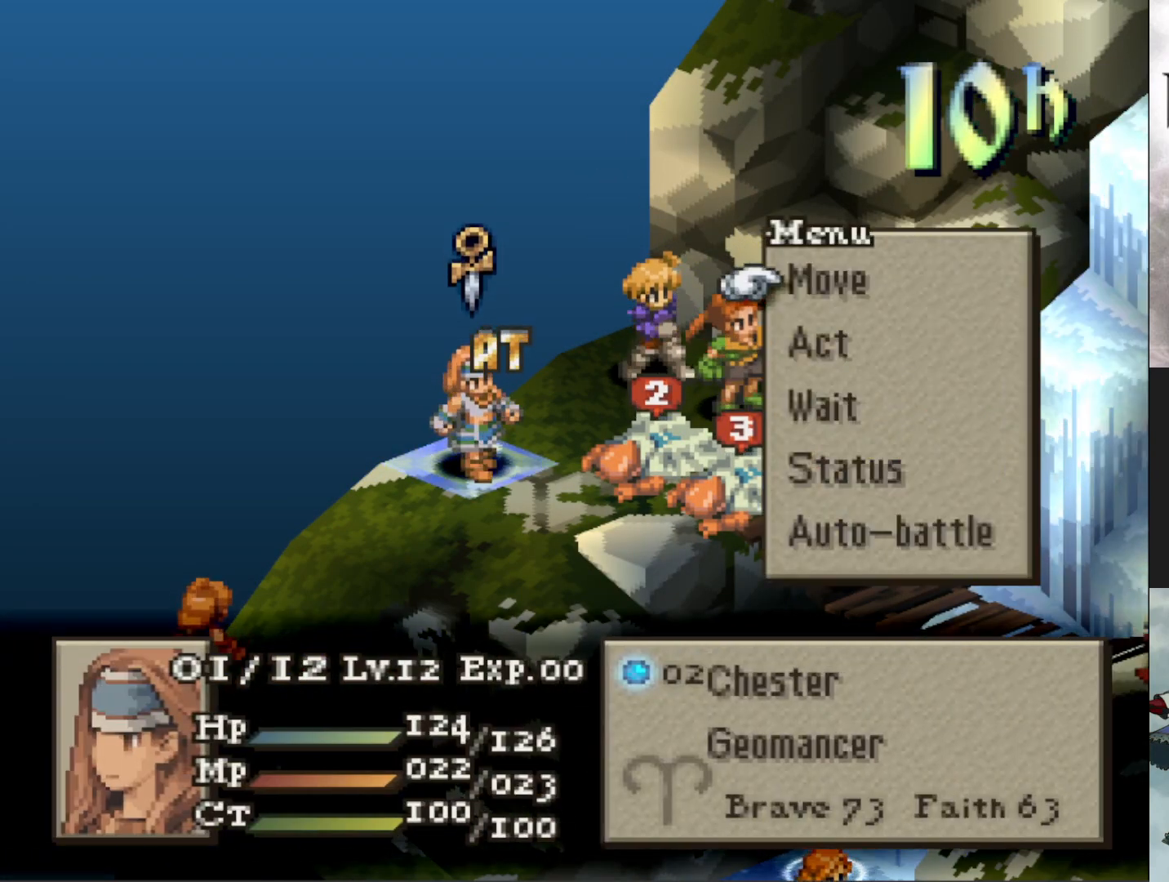
{"buttons": ["DPAD_UP"], "events": [[100, "CROSS", "down"], [233, "CROSS", "up"], [267, "DPAD_UP", "down"], [367, "DPAD_UP", "up"], [433, "DPAD_UP", "down"]]}
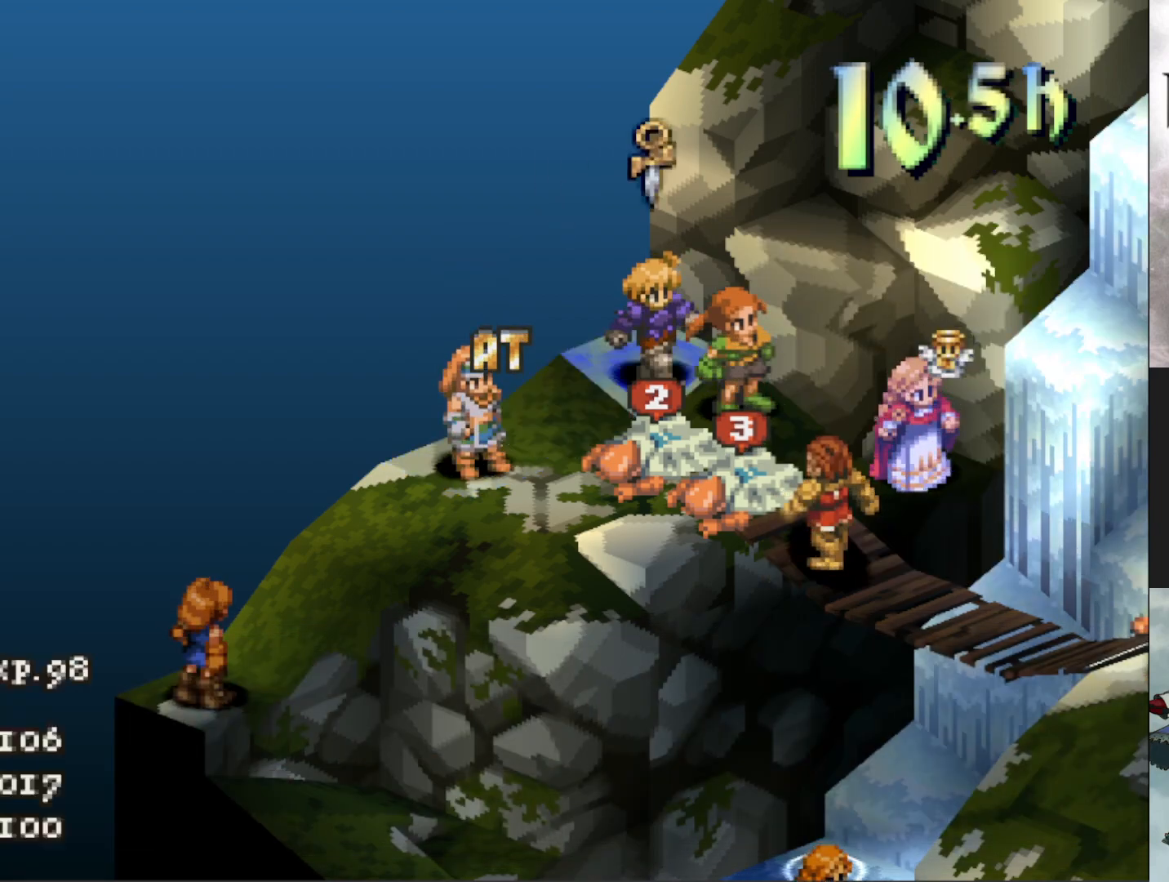
{"buttons": ["DPAD_RIGHT"], "events": [[50, "DPAD_UP", "up"], [467, "DPAD_RIGHT", "down"]]}
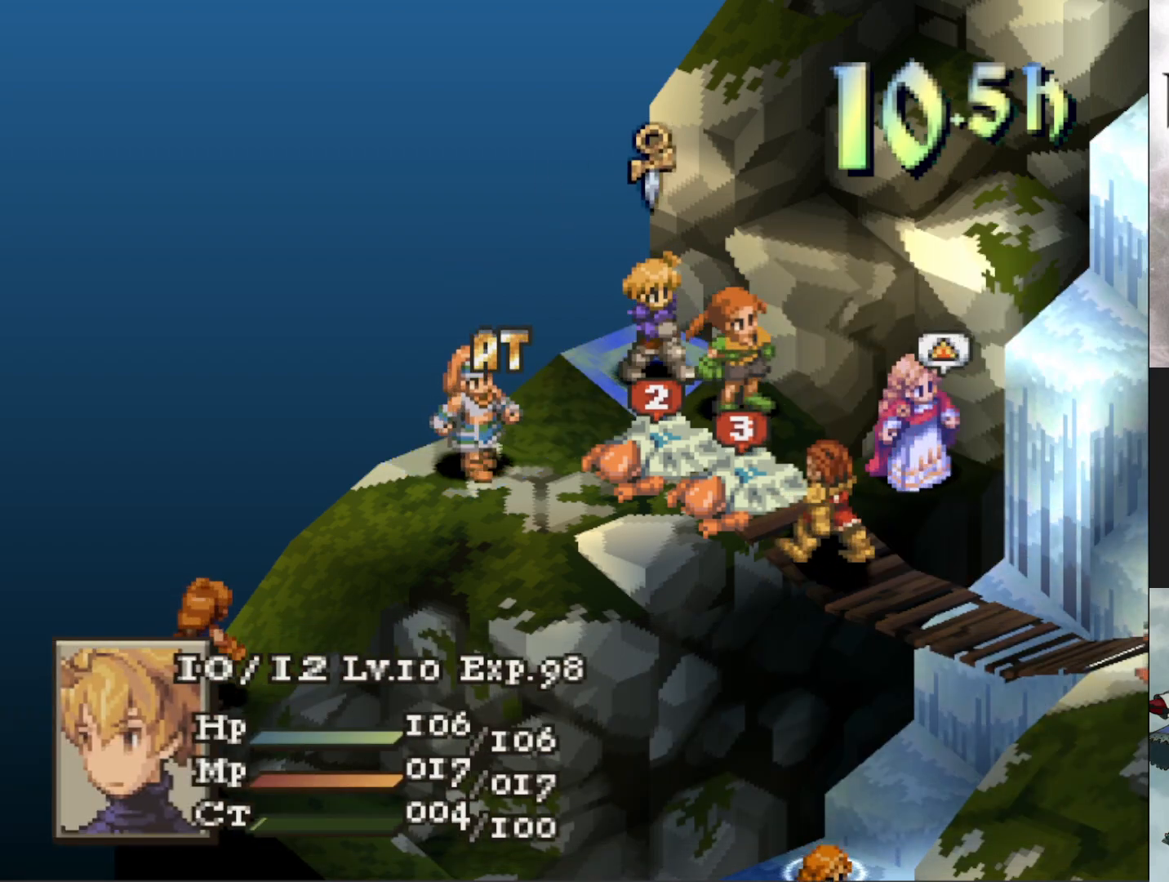
{"buttons": [], "events": [[100, "DPAD_RIGHT", "up"]]}
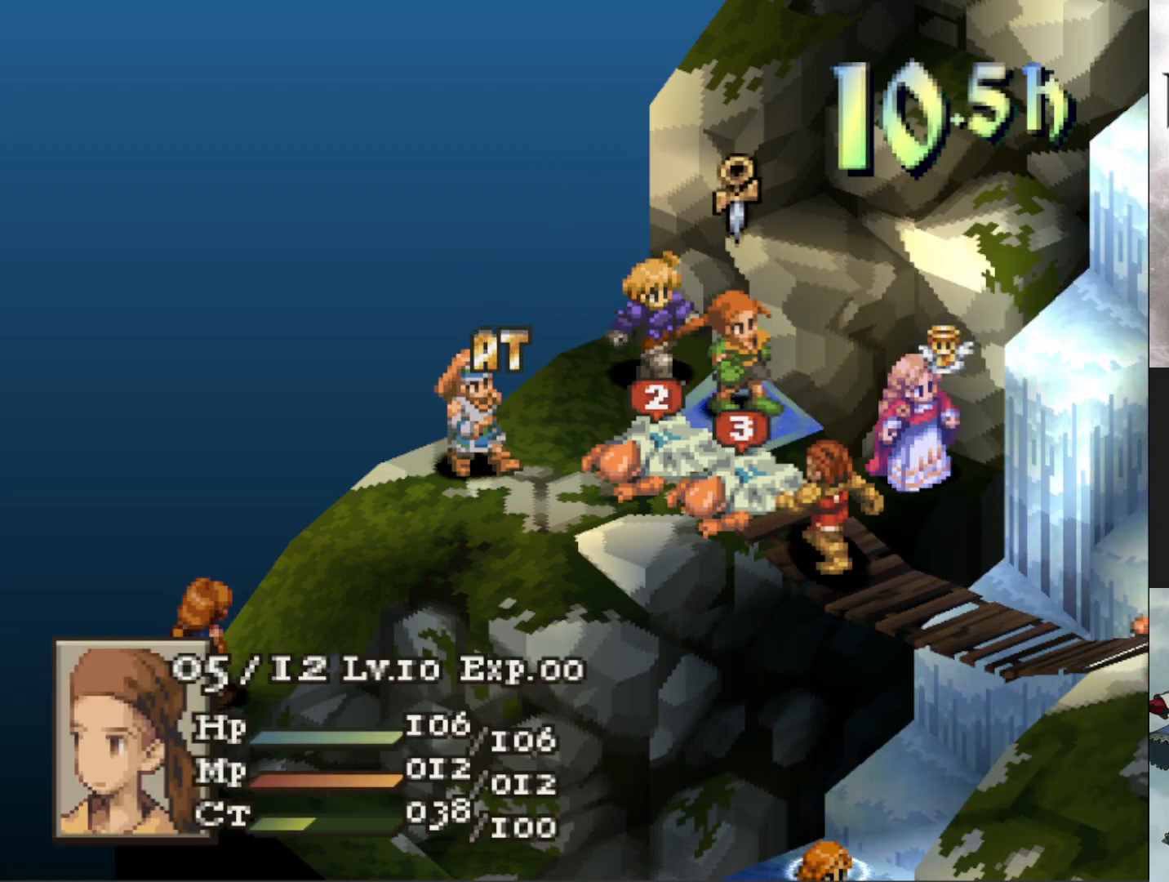
{"buttons": ["DPAD_DOWN"], "events": [[250, "DPAD_LEFT", "down"], [317, "DPAD_LEFT", "up"], [417, "DPAD_DOWN", "down"]]}
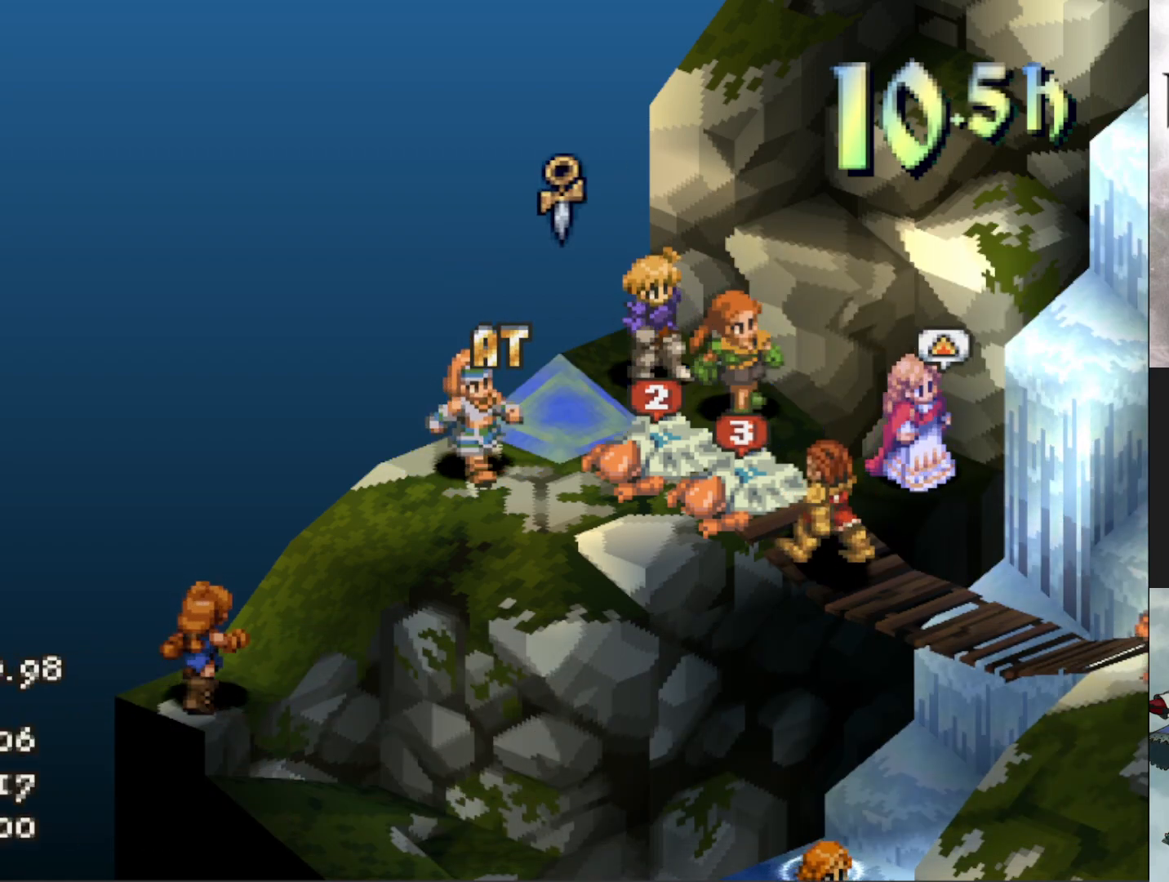
{"buttons": [], "events": [[33, "DPAD_DOWN", "up"], [117, "DPAD_DOWN", "down"], [200, "DPAD_DOWN", "up"], [334, "CIRCLE", "down"], [434, "CIRCLE", "up"]]}
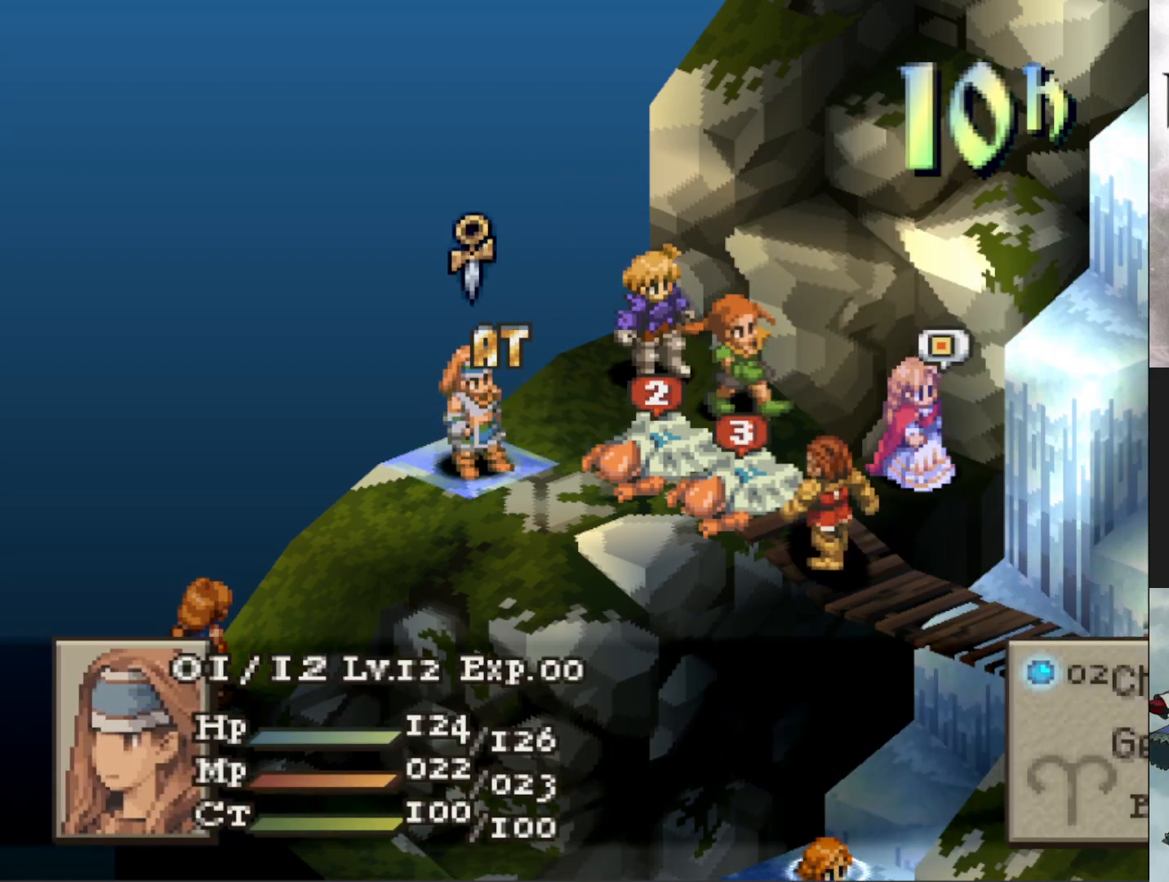
{"buttons": ["CIRCLE"], "events": [[367, "DPAD_DOWN", "down"], [467, "DPAD_DOWN", "up"], [483, "CIRCLE", "down"]]}
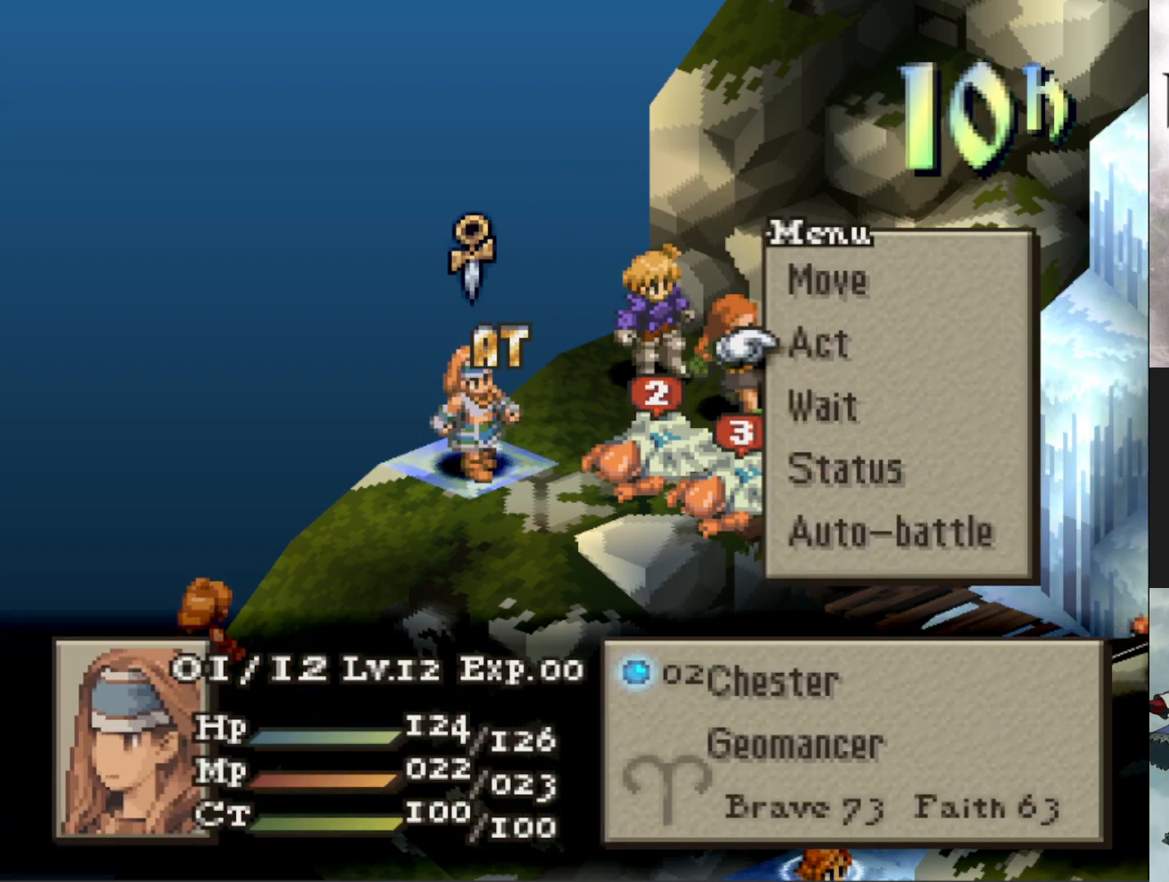
{"buttons": ["DPAD_DOWN"], "events": [[100, "CIRCLE", "up"], [484, "DPAD_DOWN", "down"]]}
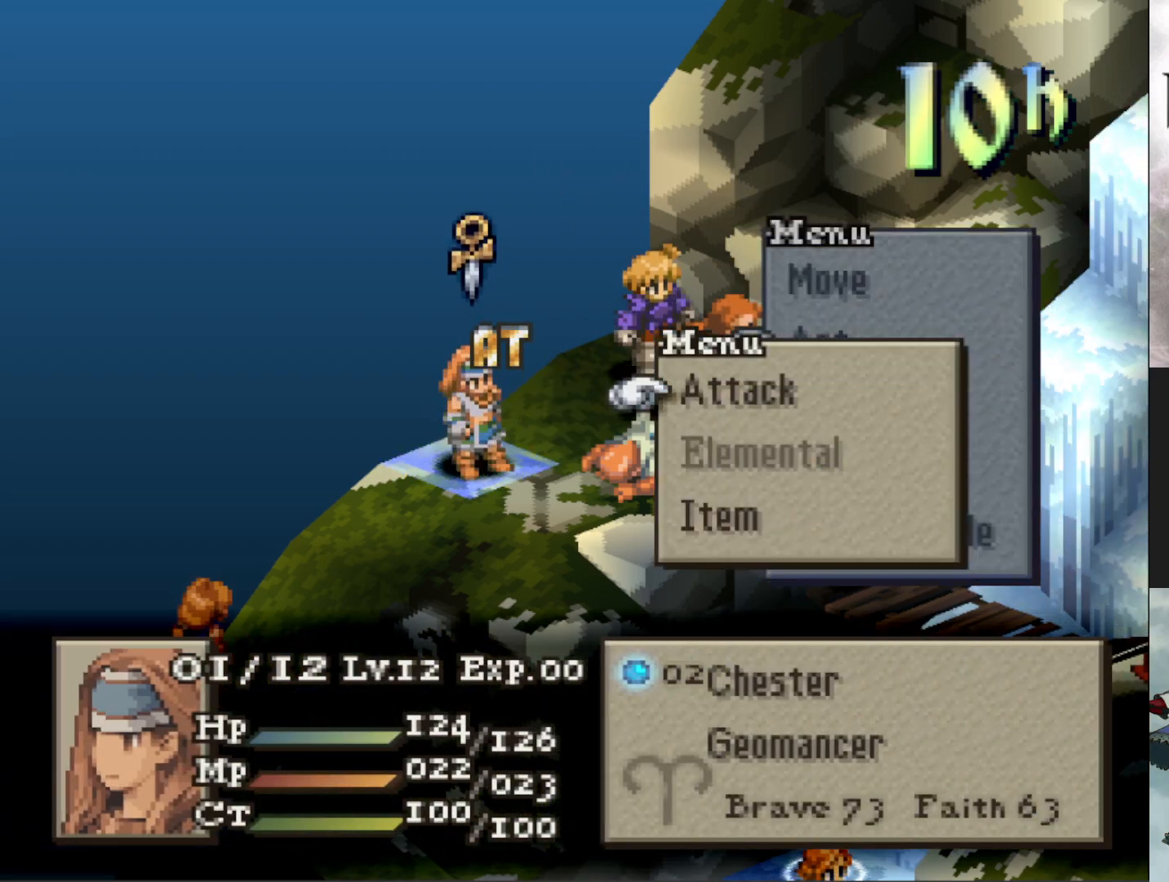
{"buttons": [], "events": [[66, "DPAD_DOWN", "up"], [150, "DPAD_DOWN", "down"], [266, "CIRCLE", "down"], [266, "DPAD_DOWN", "up"], [400, "CIRCLE", "up"]]}
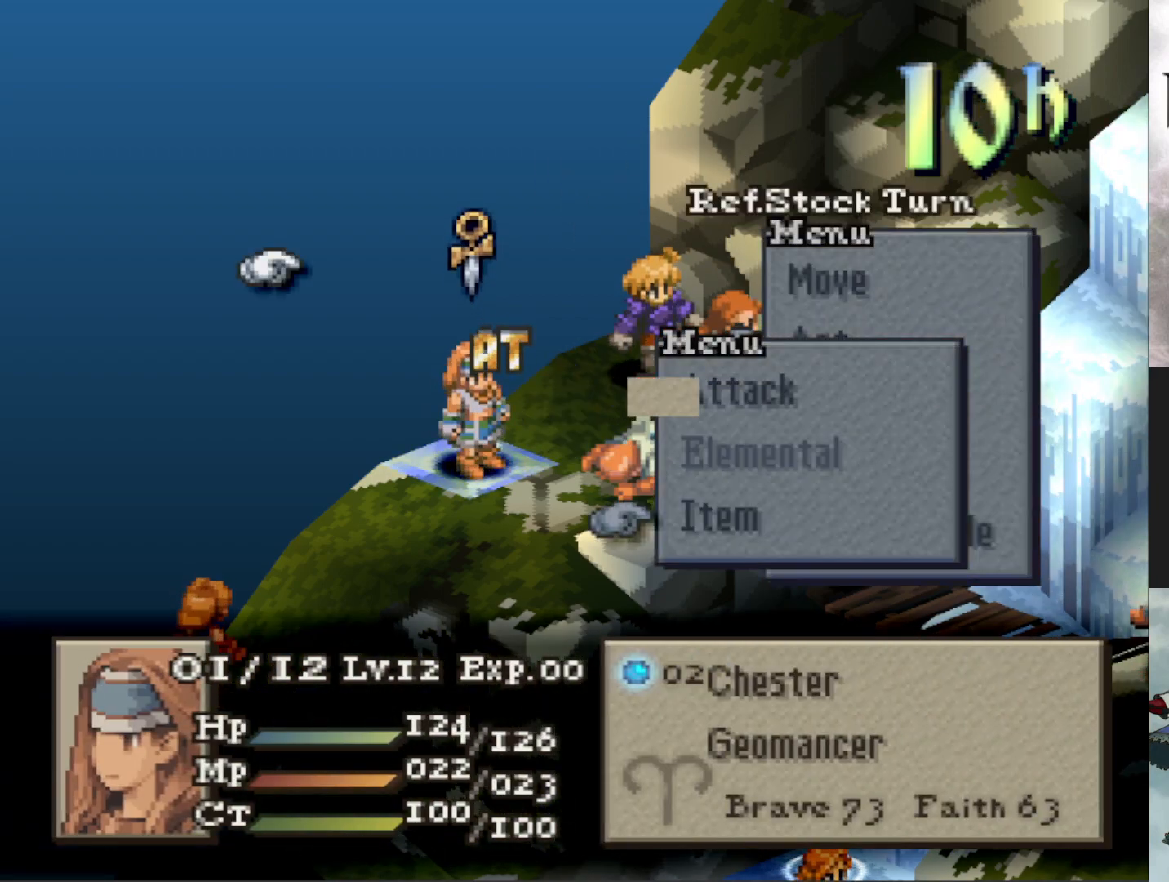
{"buttons": ["CIRCLE"], "events": [[217, "CIRCLE", "down"], [317, "CIRCLE", "up"], [417, "CIRCLE", "down"]]}
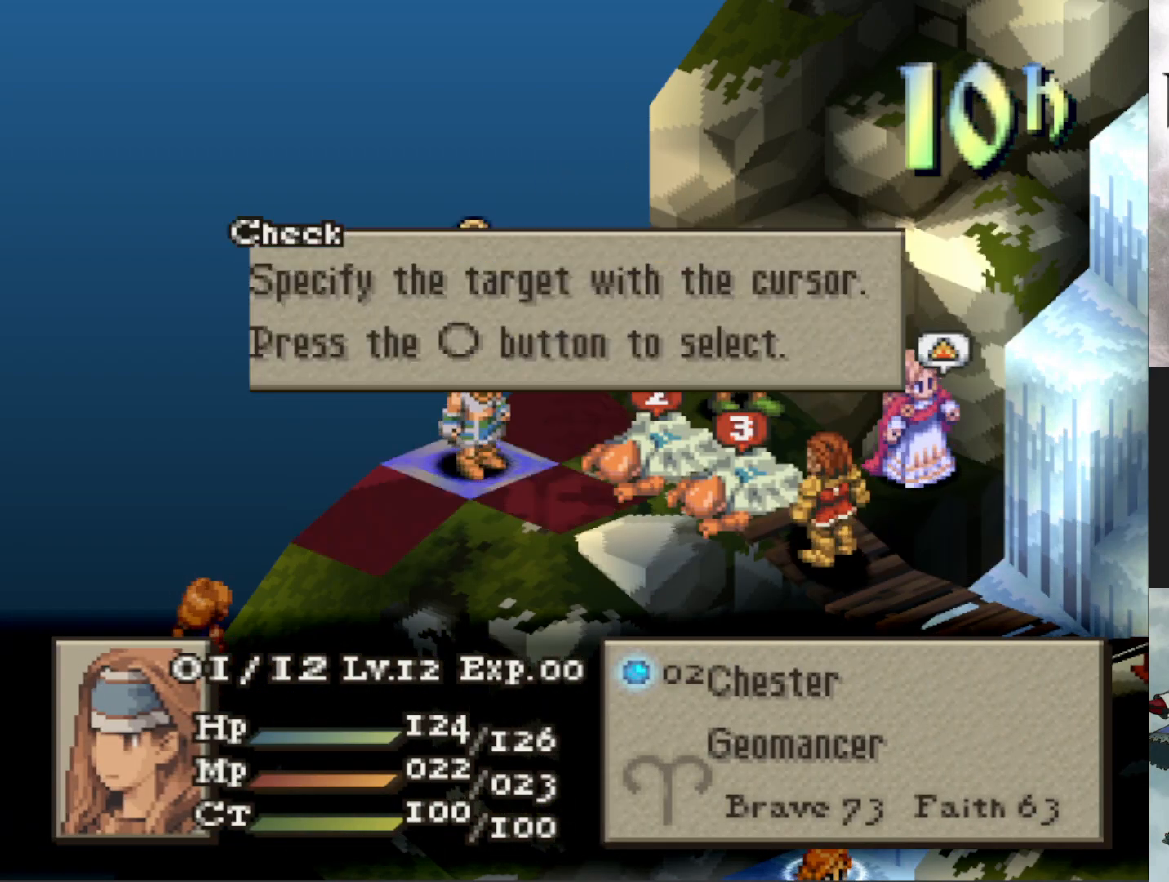
{"buttons": ["CIRCLE"], "events": [[33, "CIRCLE", "up"], [116, "CIRCLE", "down"], [200, "CIRCLE", "up"], [300, "CIRCLE", "down"], [400, "CIRCLE", "up"], [483, "CIRCLE", "down"]]}
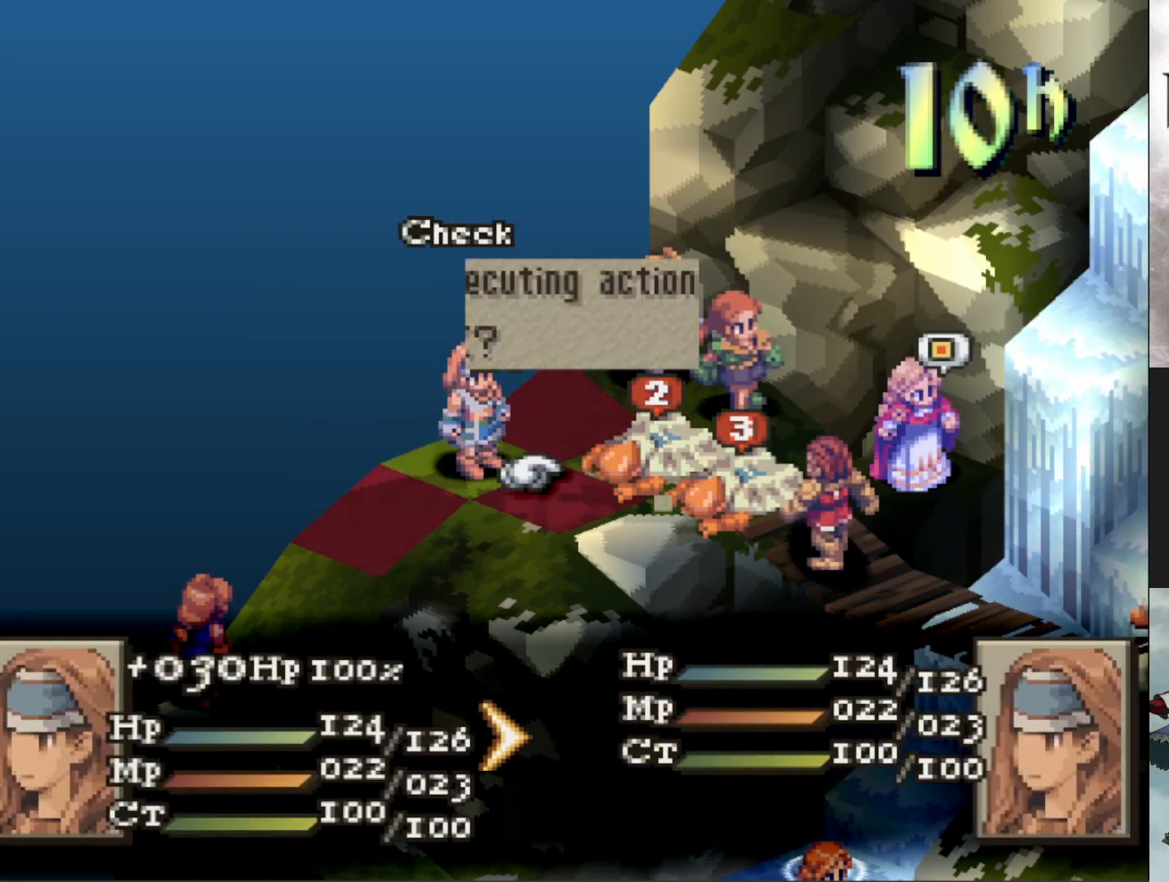
{"buttons": [], "events": [[67, "CIRCLE", "up"], [150, "CIRCLE", "down"], [250, "CIRCLE", "up"]]}
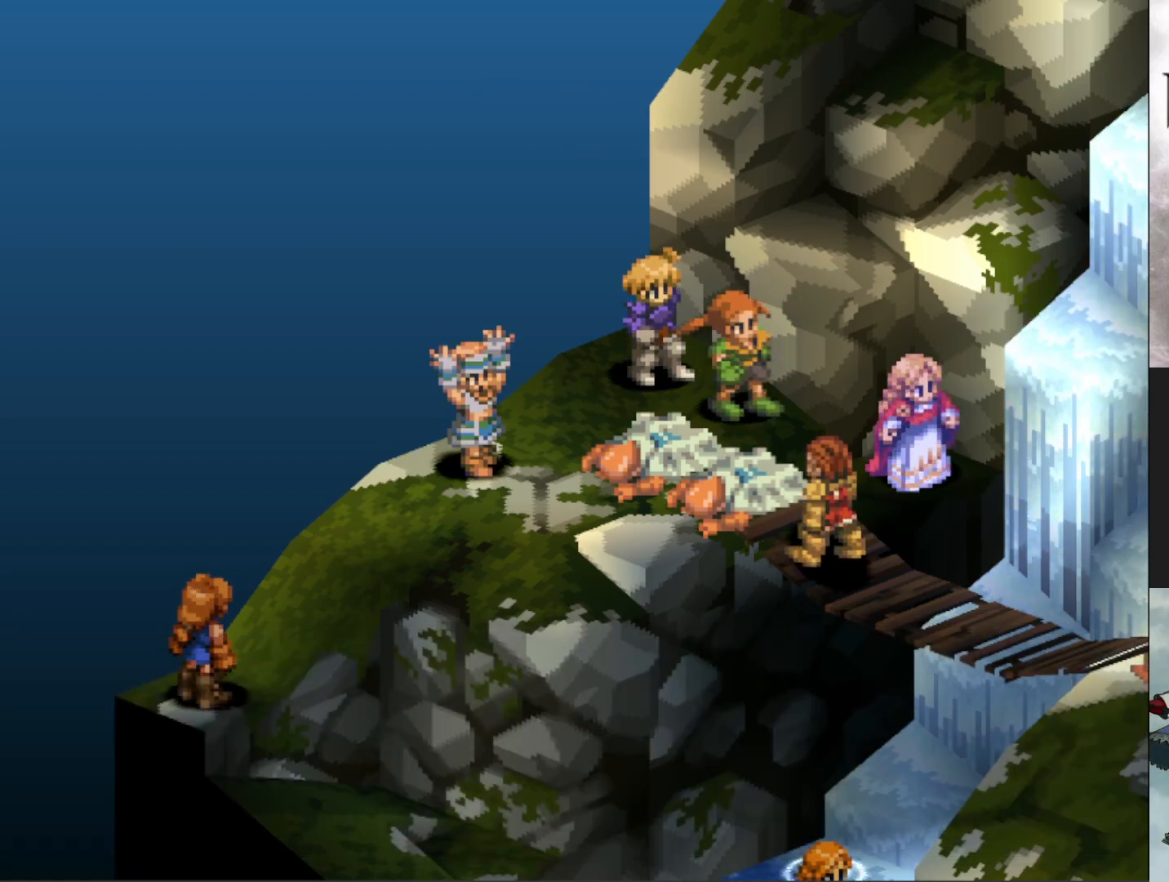
{"buttons": [], "events": []}
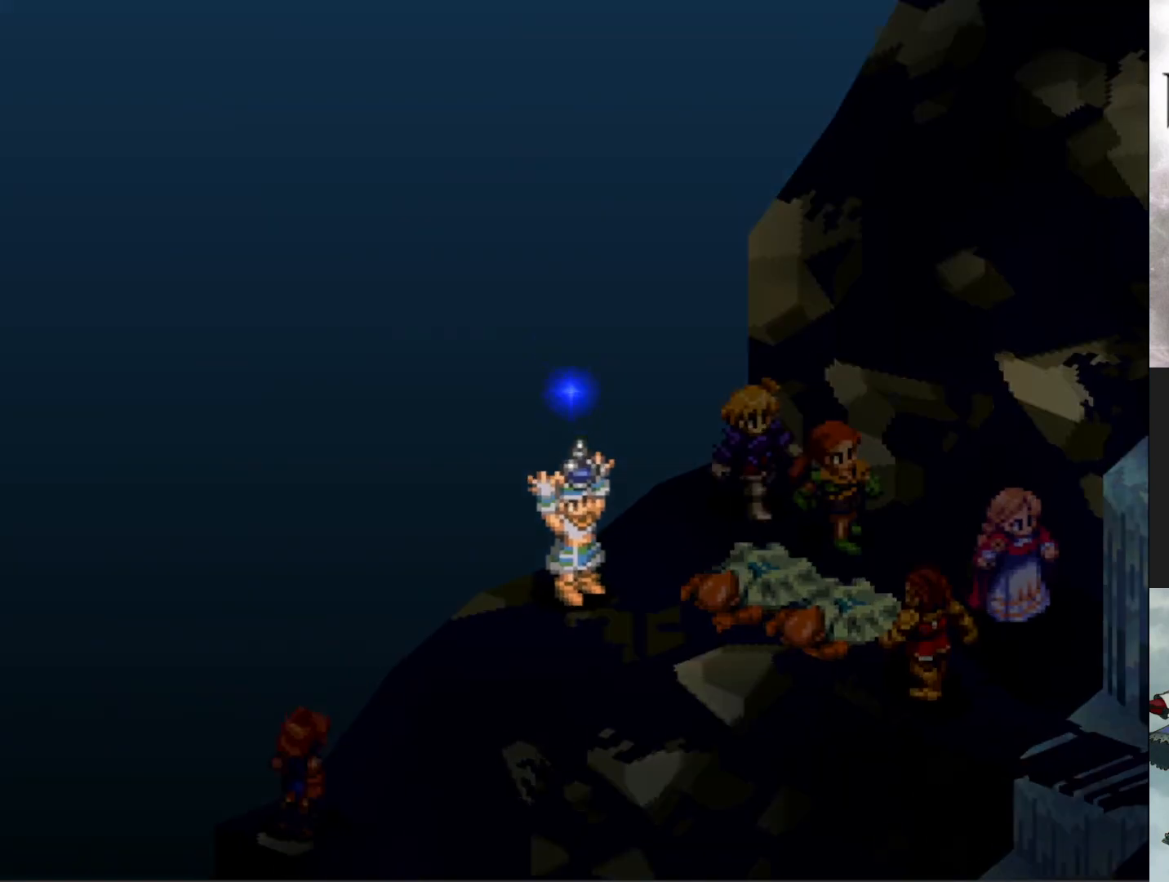
{"buttons": [], "events": []}
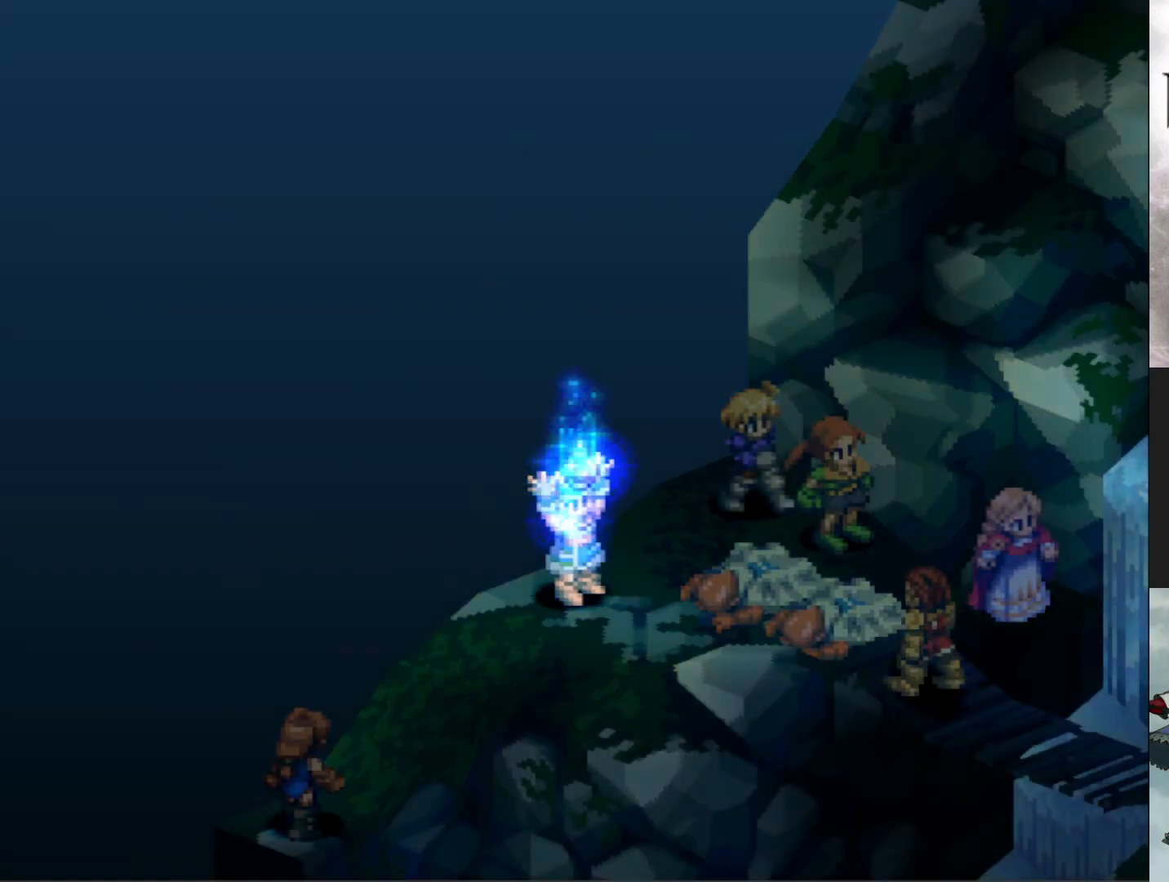
{"buttons": [], "events": []}
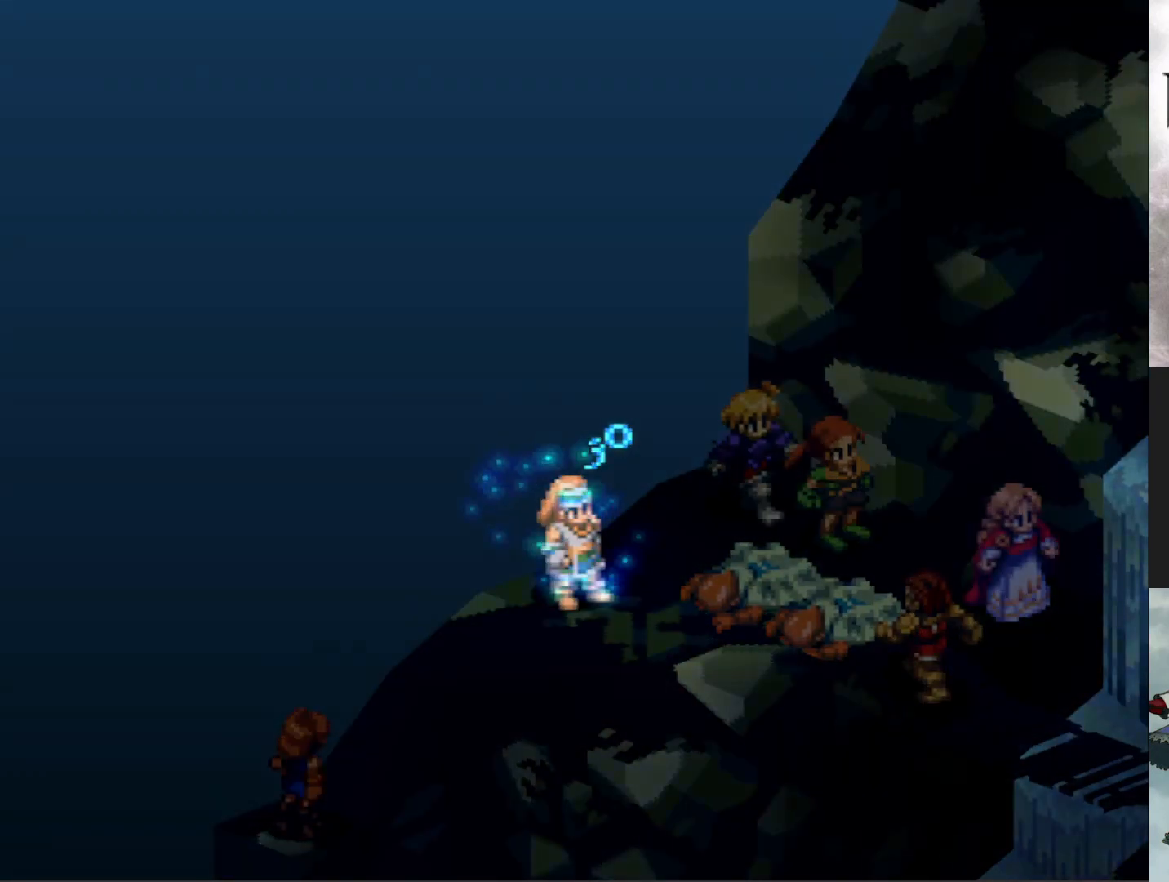
{"buttons": [], "events": []}
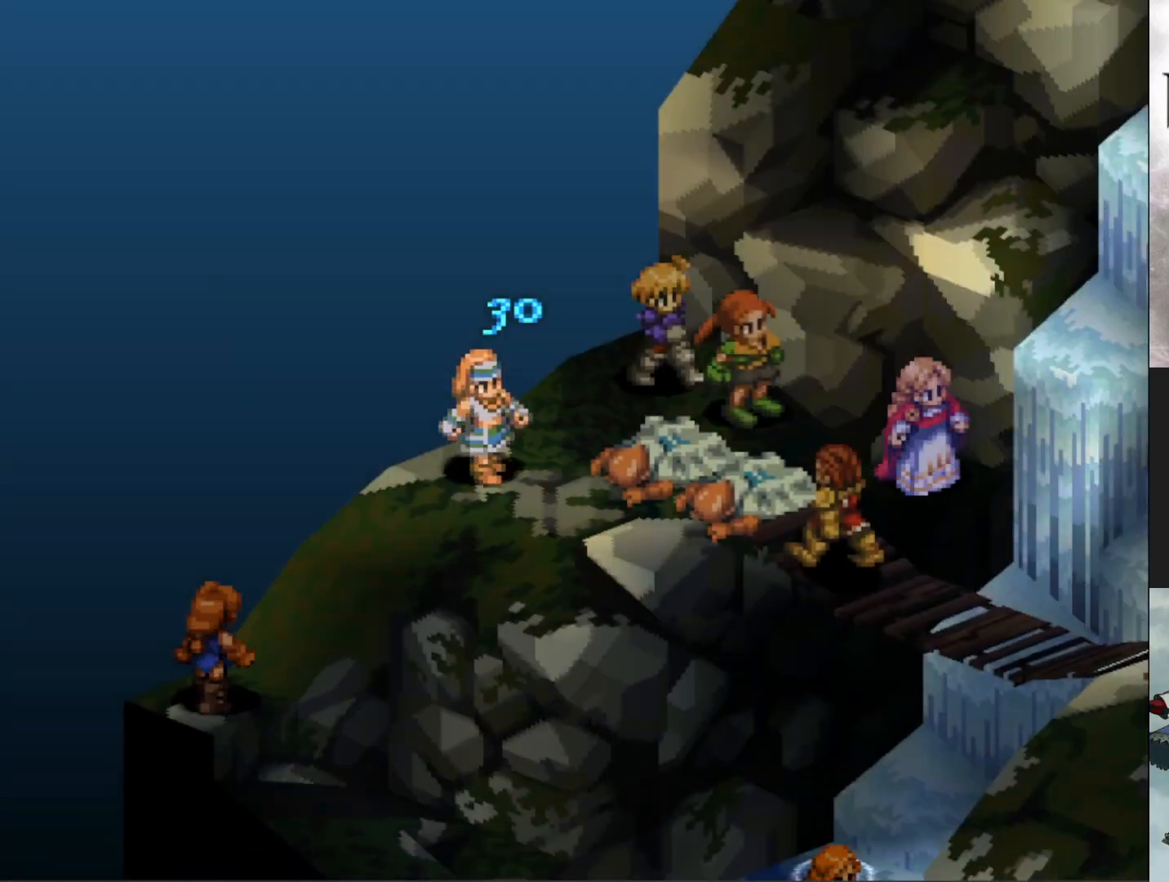
{"buttons": [], "events": []}